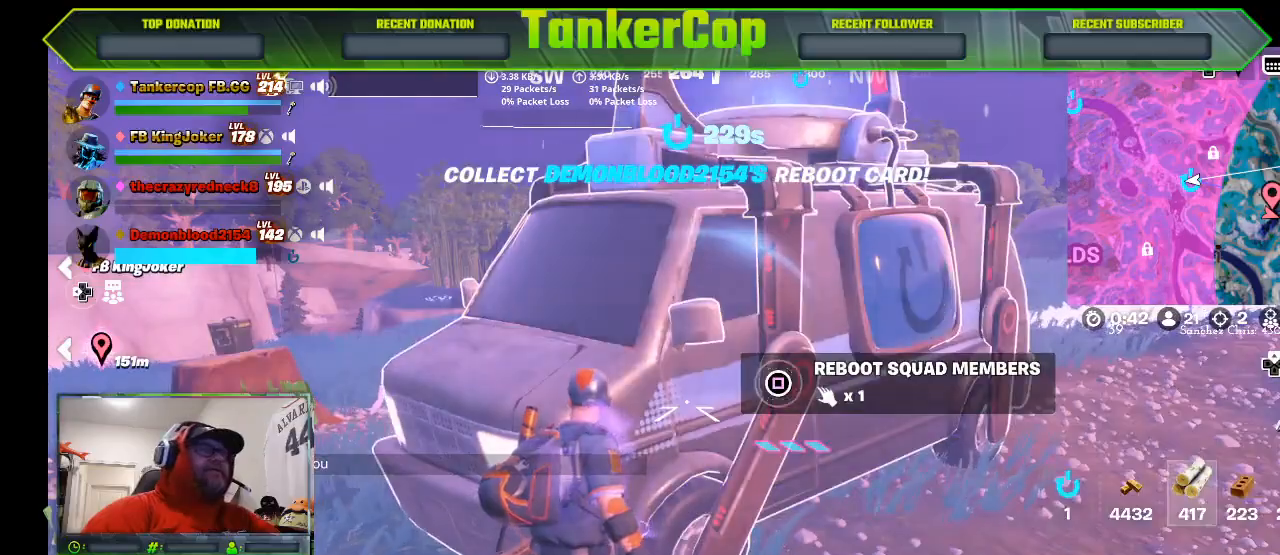
Gameplay with a controller (PlayStation layout); each line is a JSON object with the inputs held at the frame after it. "events" lists button and stick changes between this image and that frame as [ms after this image, input, new state], when the widget could be followed in between.
{"buttons": [], "left_stick": "down", "right_stick": "left", "events": [[267, "left_stick", "down"], [333, "right_stick", "left"]]}
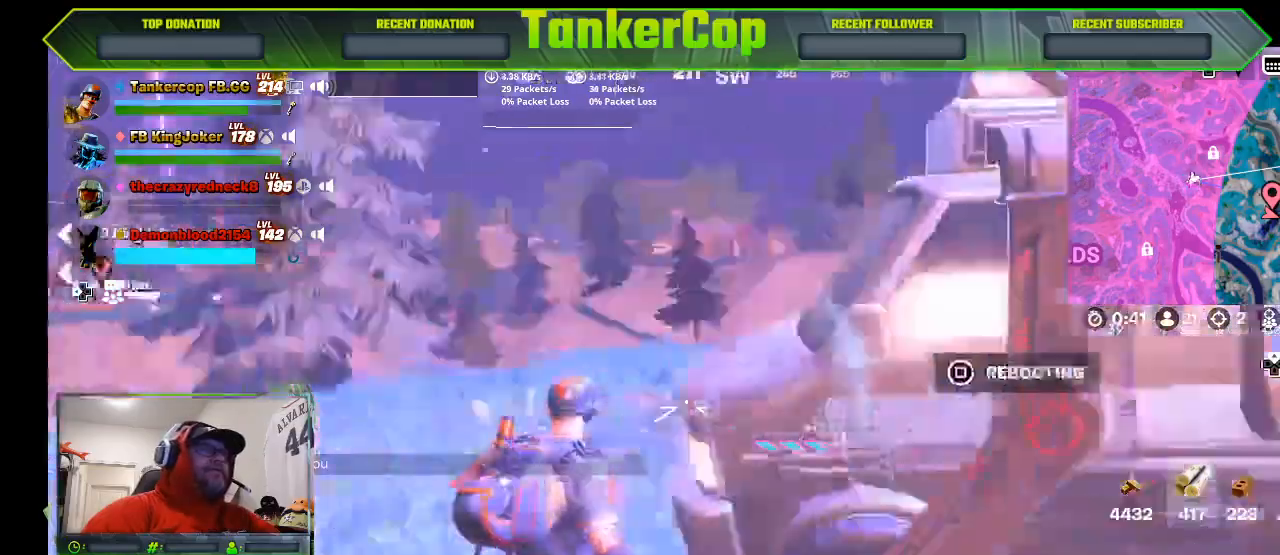
{"buttons": ["L3"], "left_stick": "up", "right_stick": "center", "events": [[133, "left_stick", "center"], [367, "left_stick", "up"], [400, "L3", "down"], [467, "right_stick", "center"]]}
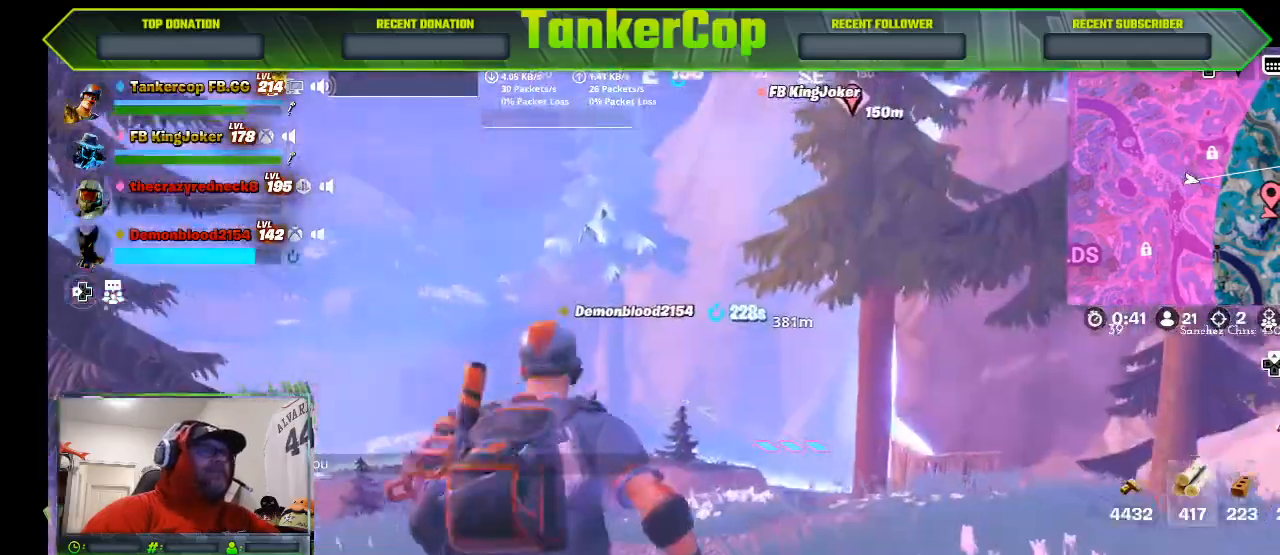
{"buttons": [], "left_stick": "up", "right_stick": "center", "events": [[167, "L3", "up"]]}
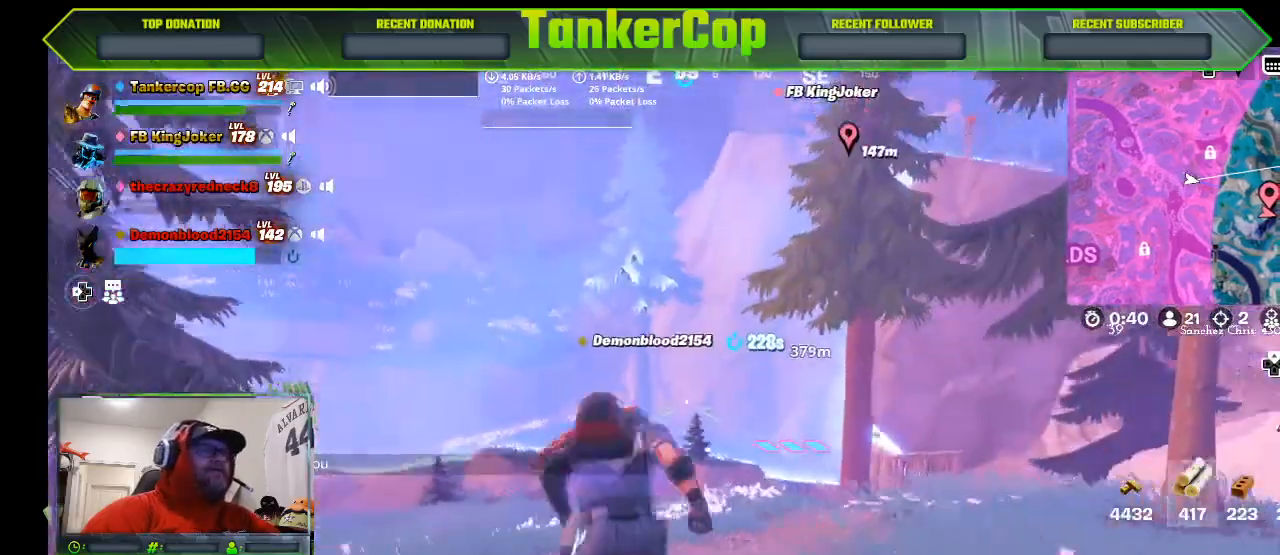
{"buttons": [], "left_stick": "up", "right_stick": "center", "events": []}
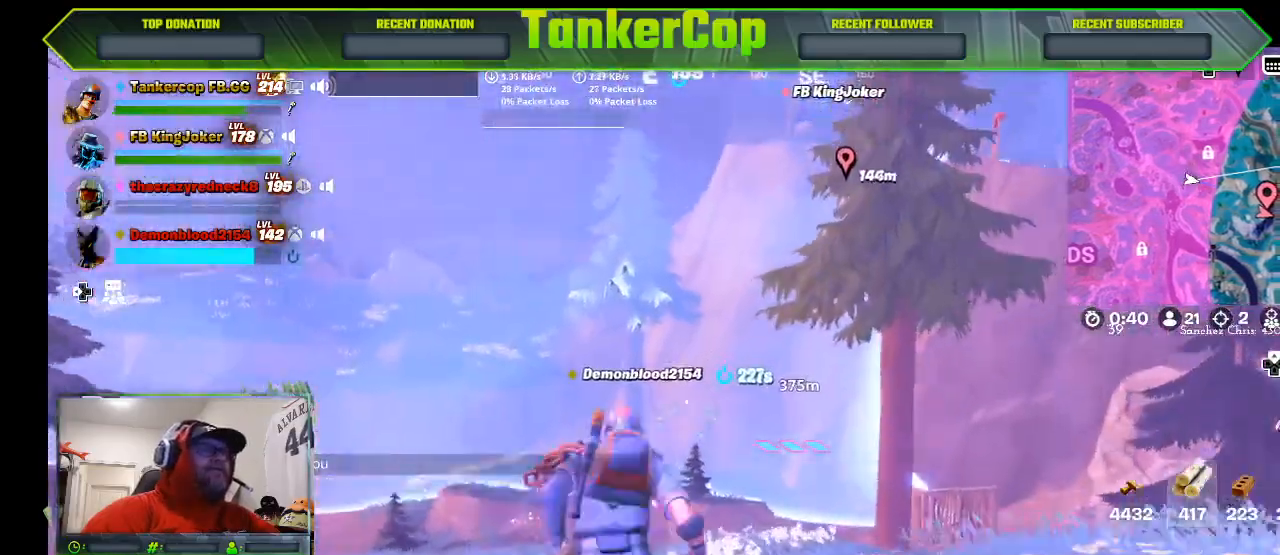
{"buttons": [], "left_stick": "up", "right_stick": "center", "events": []}
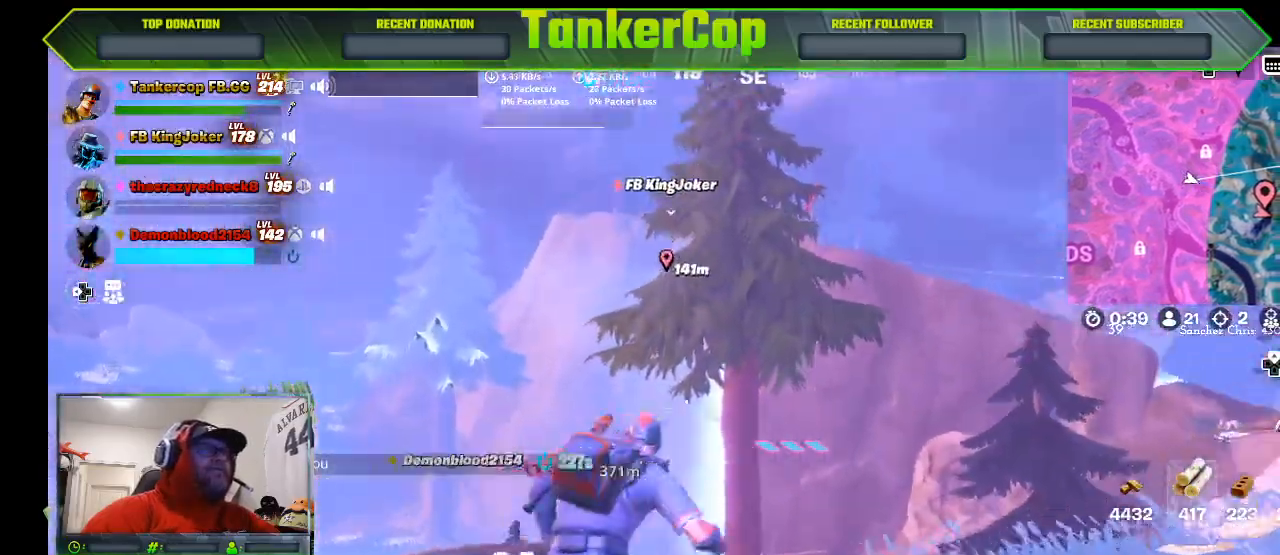
{"buttons": [], "left_stick": "up", "right_stick": "center", "events": []}
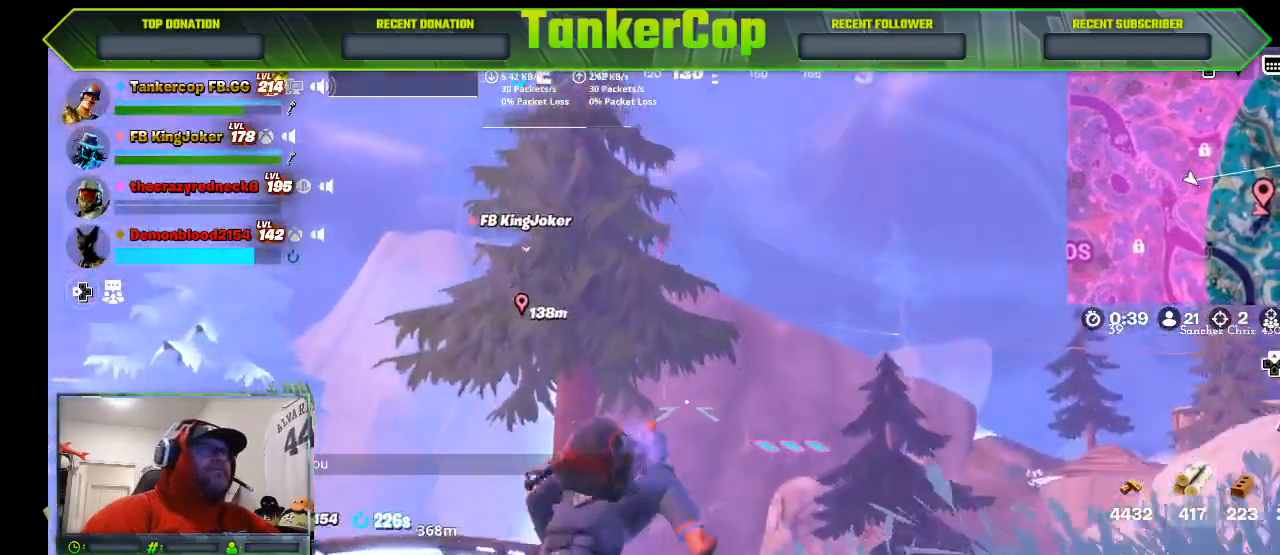
{"buttons": [], "left_stick": "up", "right_stick": "center", "events": []}
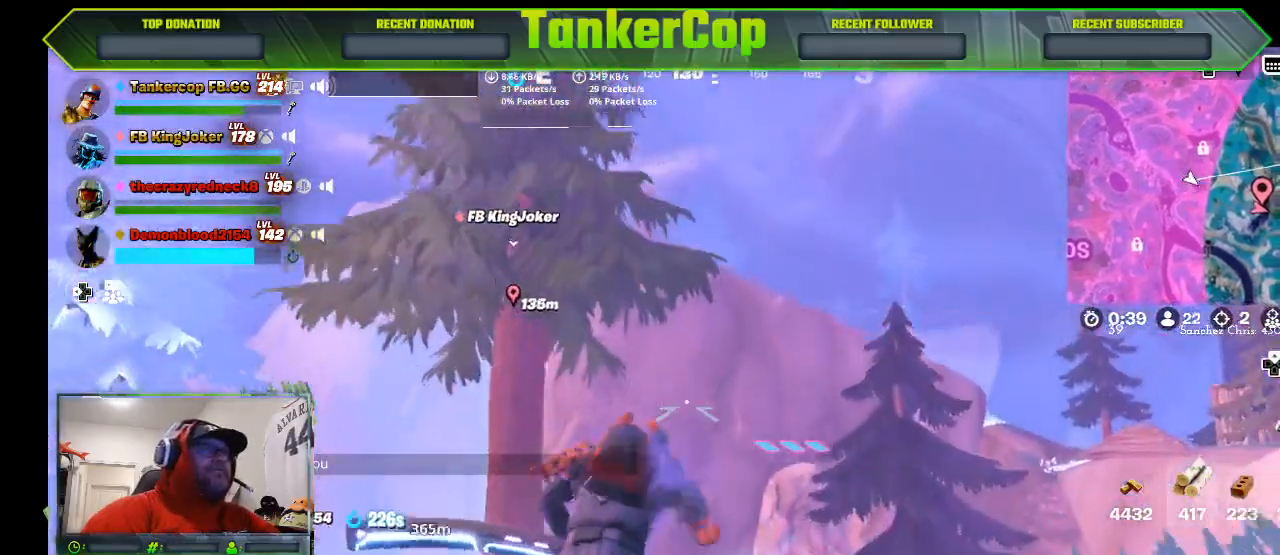
{"buttons": [], "left_stick": "up", "right_stick": "center", "events": []}
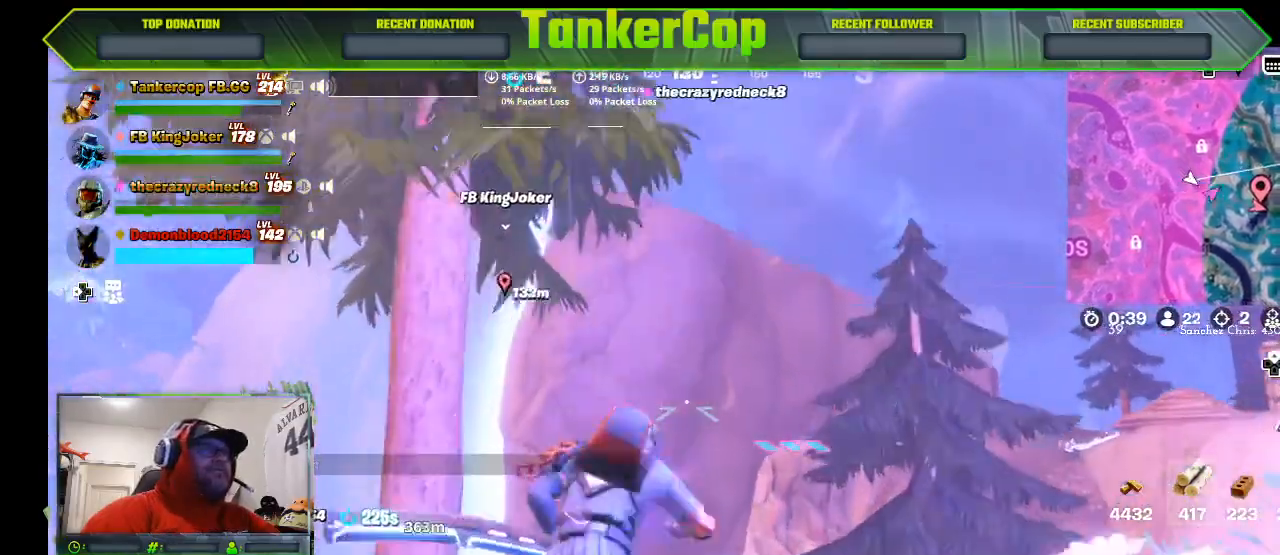
{"buttons": ["L2"], "left_stick": "up", "right_stick": "center", "events": [[400, "L2", "down"]]}
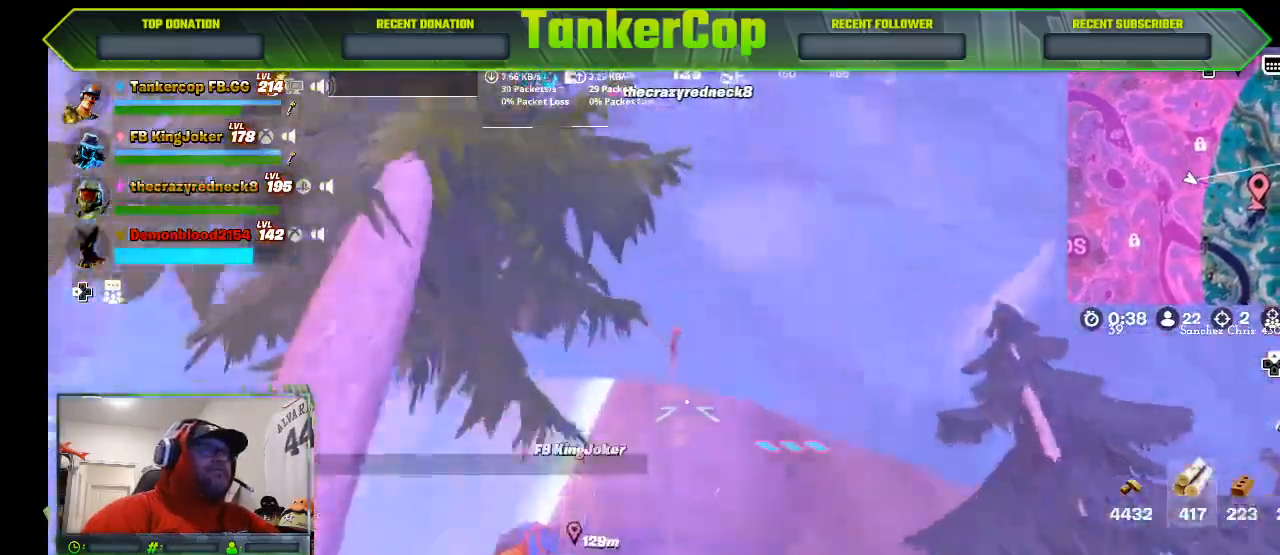
{"buttons": [], "left_stick": "up-right", "right_stick": "up", "events": [[100, "right_stick", "right"], [300, "L2", "up"], [500, "left_stick", "up-right"], [500, "right_stick", "up"]]}
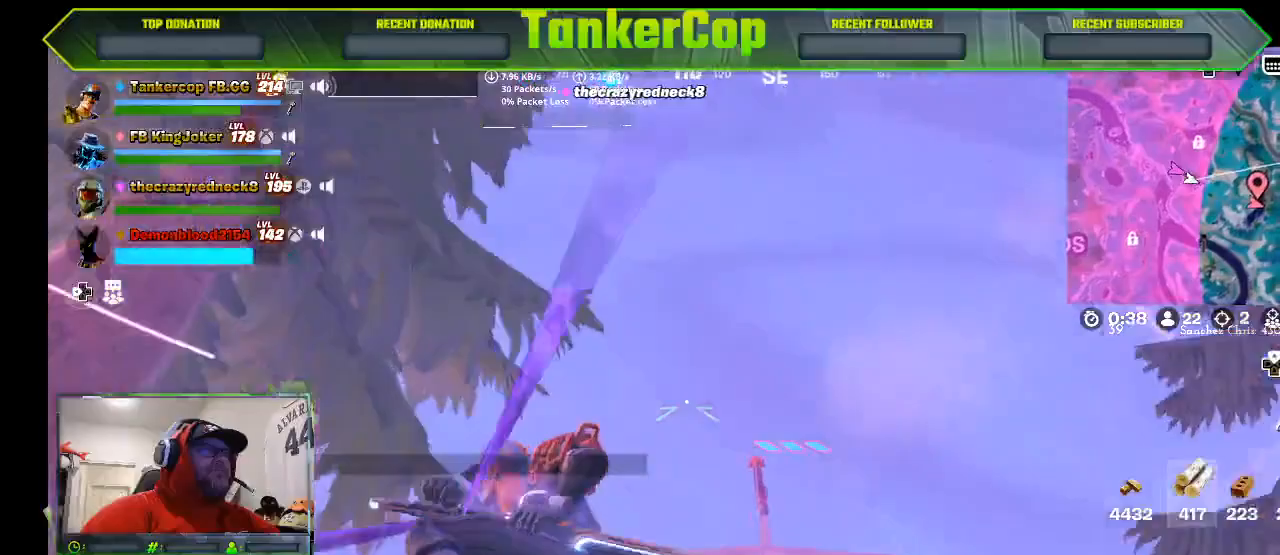
{"buttons": [], "left_stick": "up-right", "right_stick": "up", "events": []}
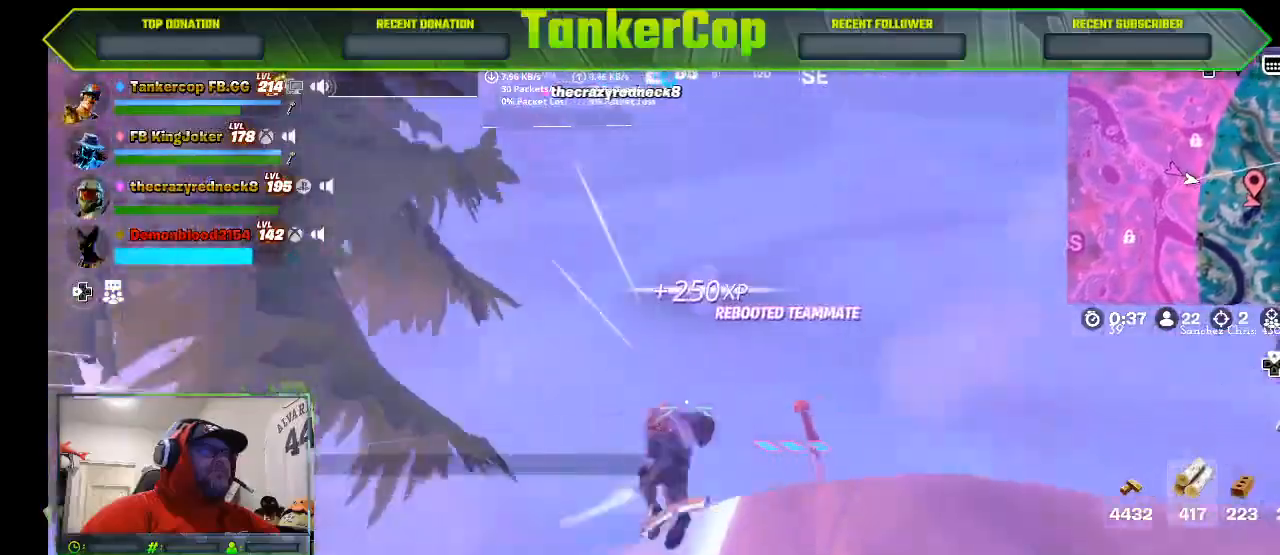
{"buttons": [], "left_stick": "up-right", "right_stick": "up", "events": []}
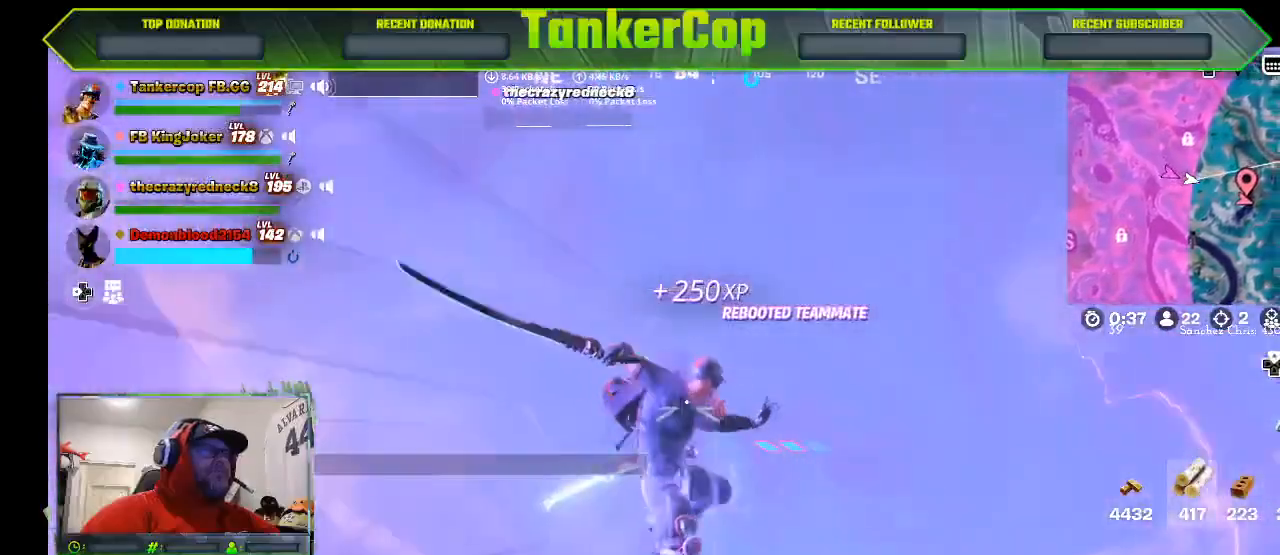
{"buttons": [], "left_stick": "up-right", "right_stick": "center", "events": [[33, "L2", "down"], [267, "L2", "up"], [267, "right_stick", "center"]]}
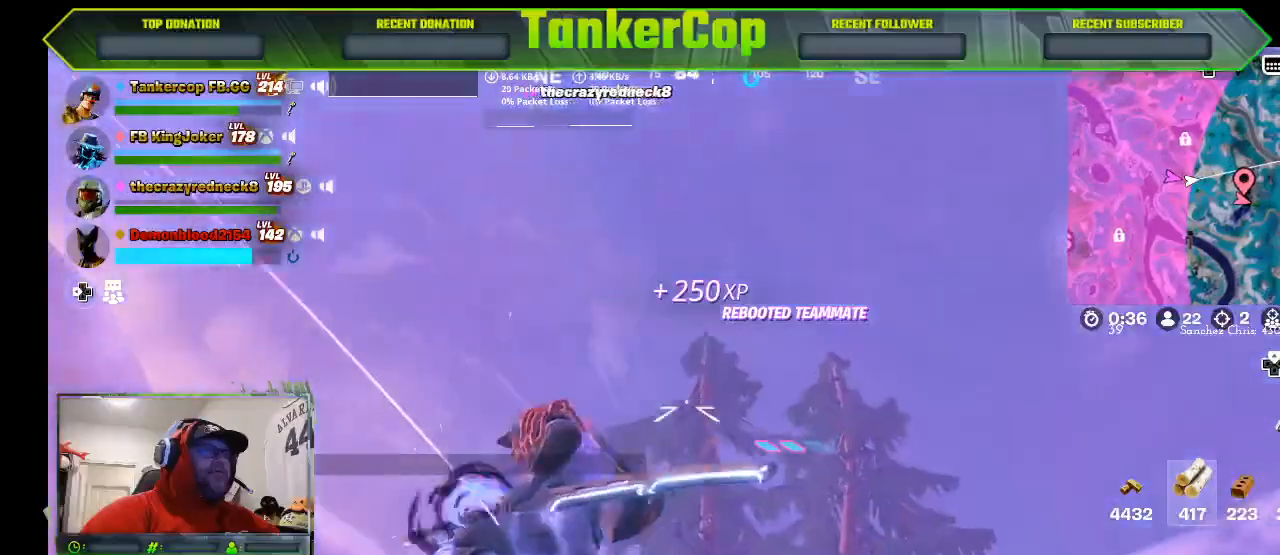
{"buttons": [], "left_stick": "up-right", "right_stick": "center", "events": []}
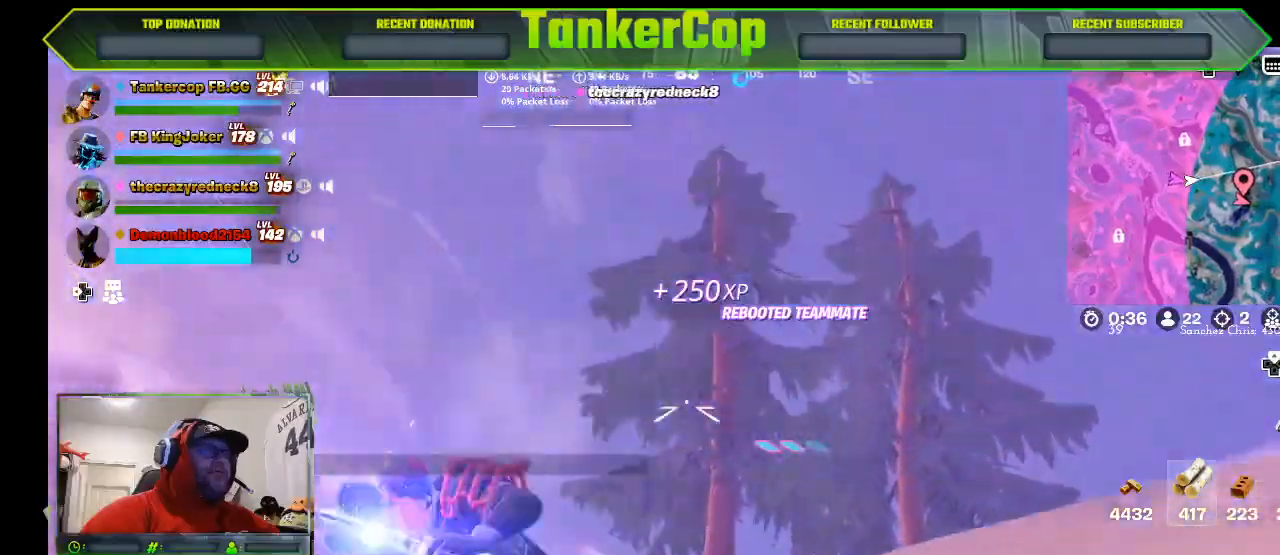
{"buttons": [], "left_stick": "up-right", "right_stick": "center", "events": []}
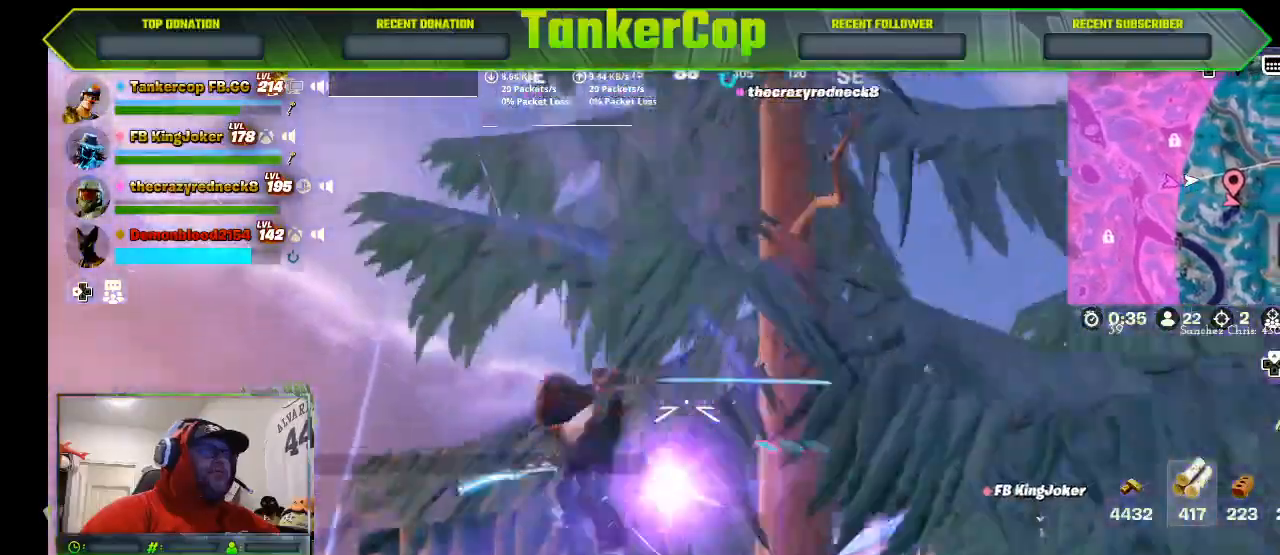
{"buttons": [], "left_stick": "up-right", "right_stick": "center", "events": []}
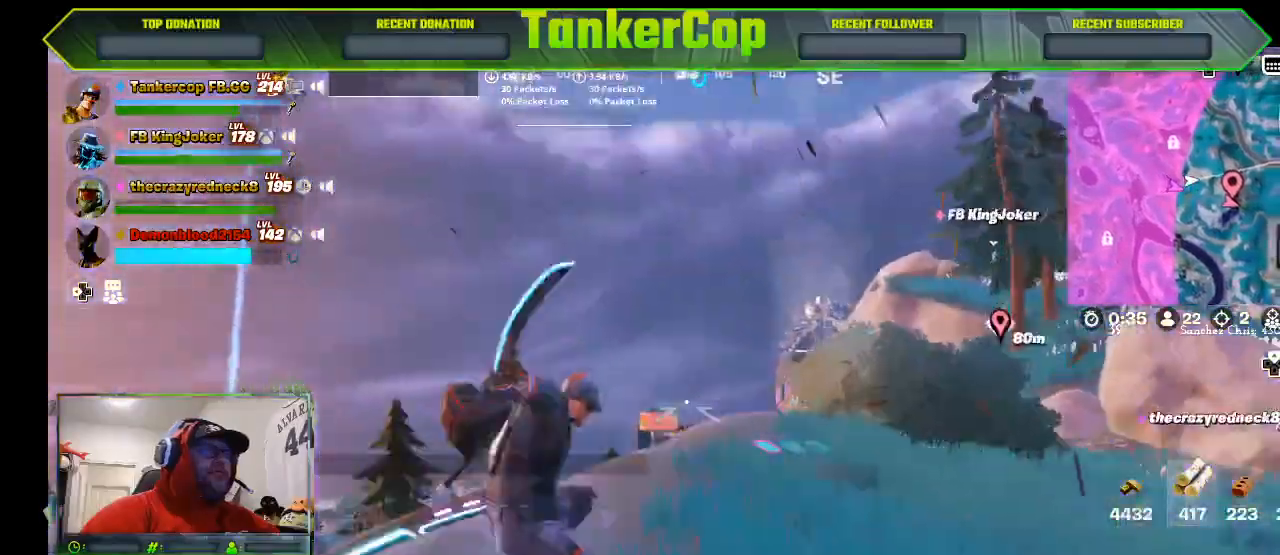
{"buttons": ["L3"], "left_stick": "up-right", "right_stick": "right", "events": [[267, "right_stick", "right"], [400, "L3", "down"]]}
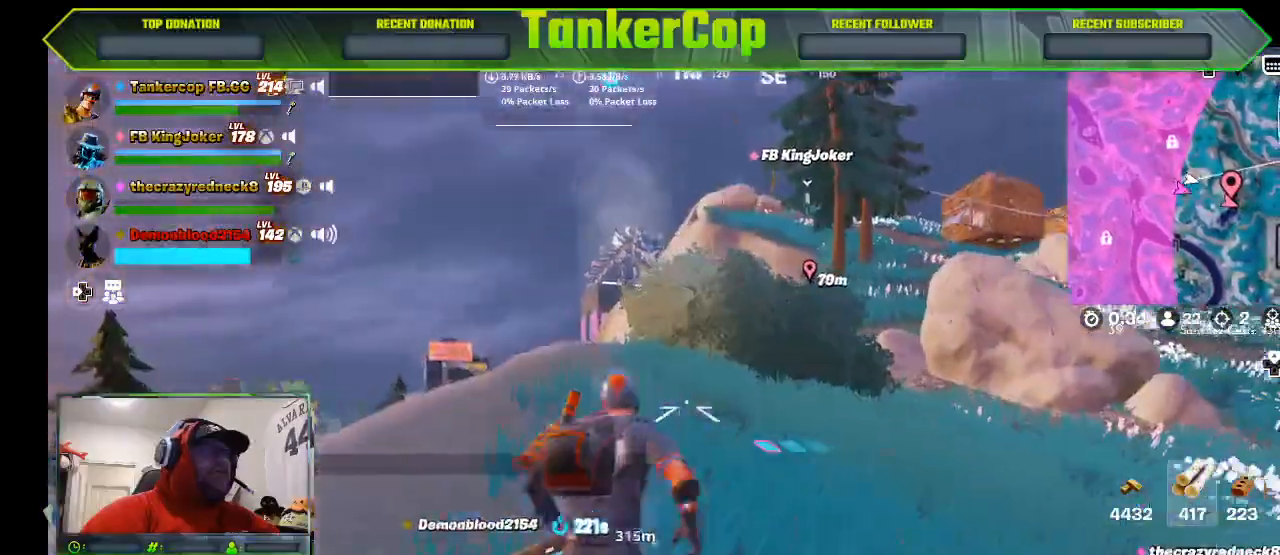
{"buttons": [], "left_stick": "up-right", "right_stick": "right"}
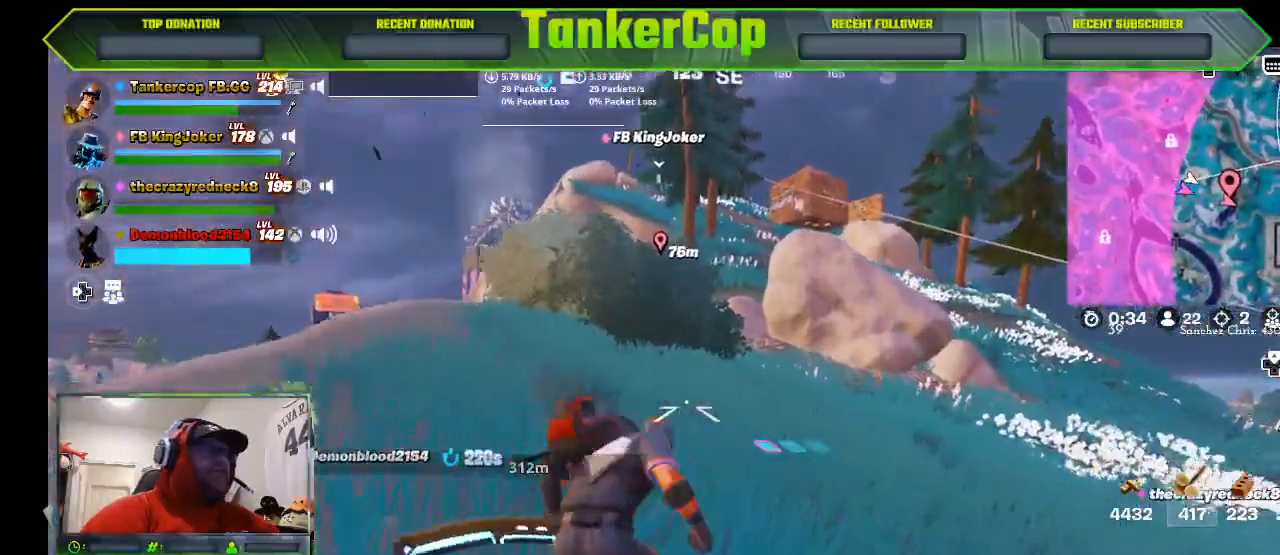
{"buttons": [], "left_stick": "up-right", "right_stick": "right", "events": [[167, "left_stick", "up"], [333, "left_stick", "up-right"]]}
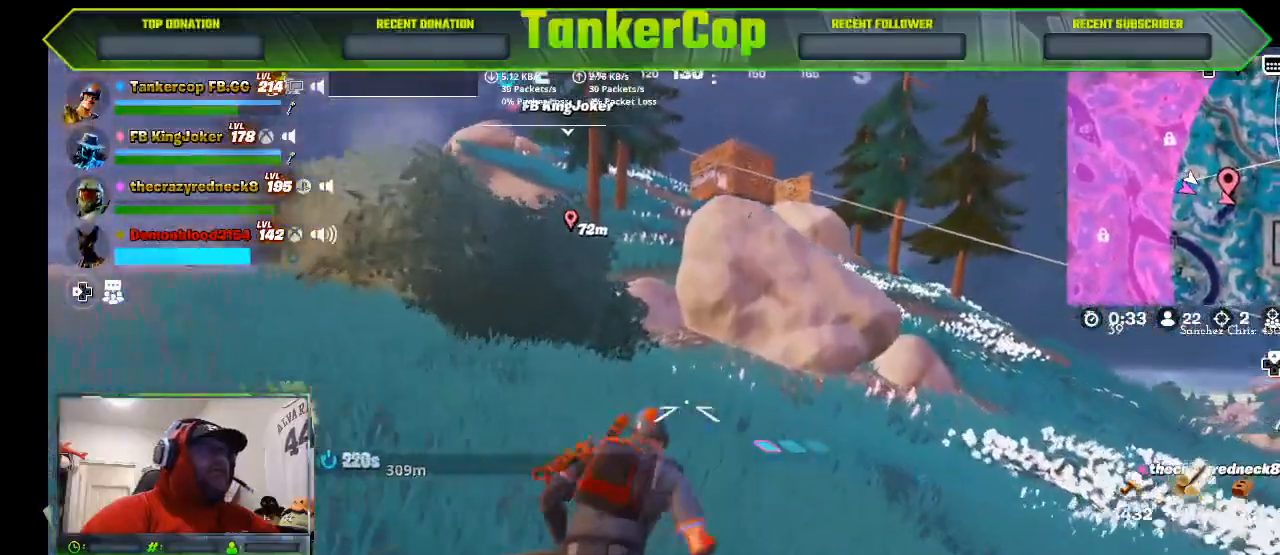
{"buttons": [], "left_stick": "up-right", "right_stick": "right", "events": []}
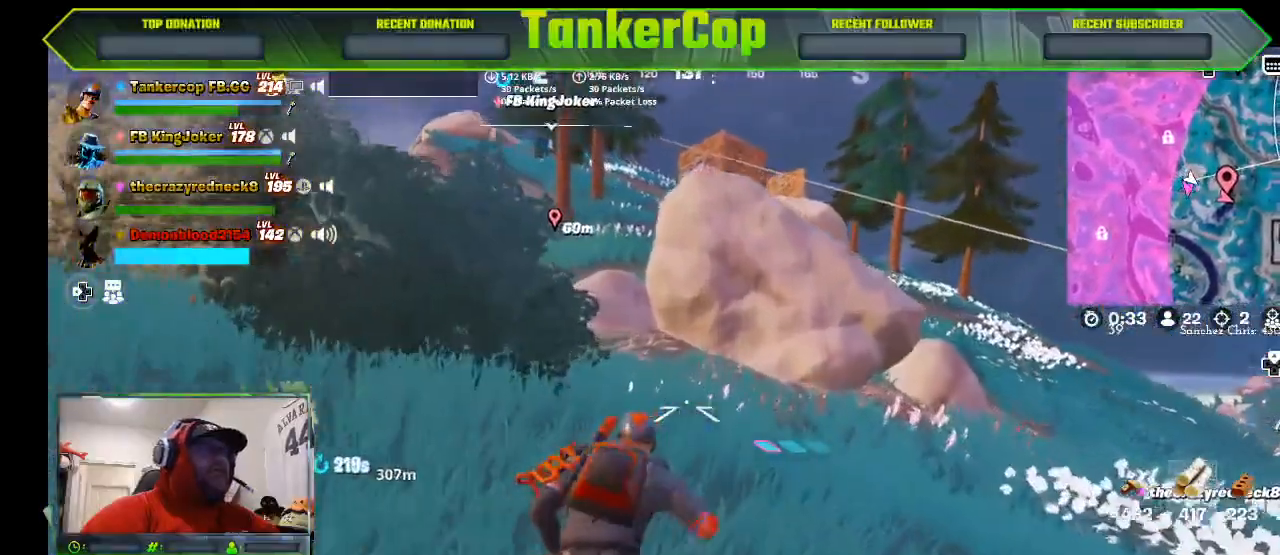
{"buttons": [], "left_stick": "up", "right_stick": "left", "events": [[233, "left_stick", "up"], [267, "right_stick", "left"]]}
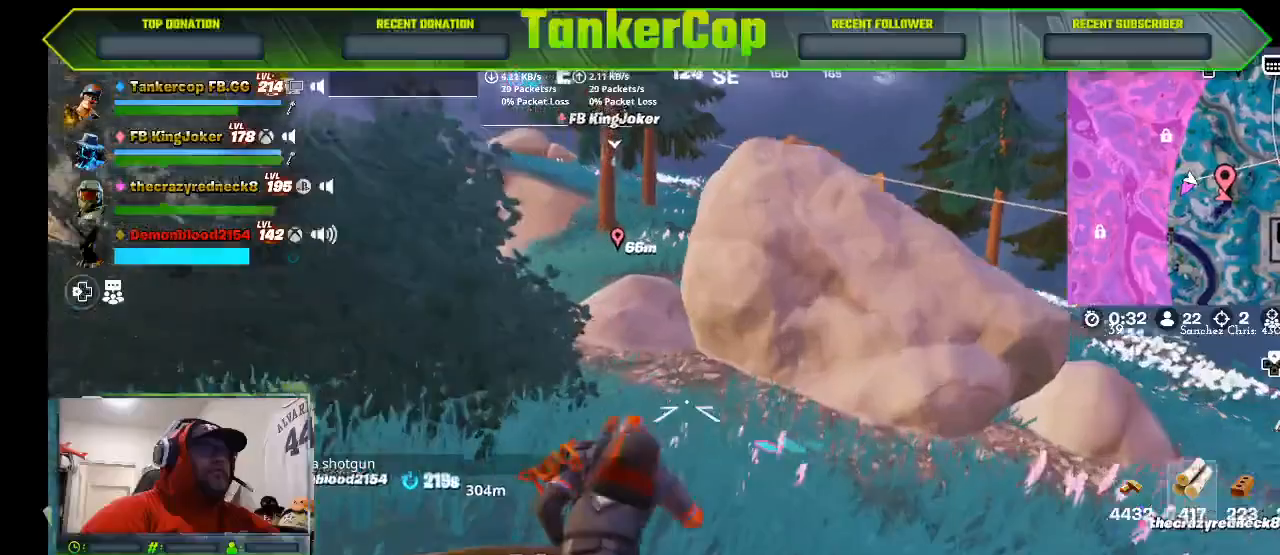
{"buttons": [], "left_stick": "up", "right_stick": "left", "events": []}
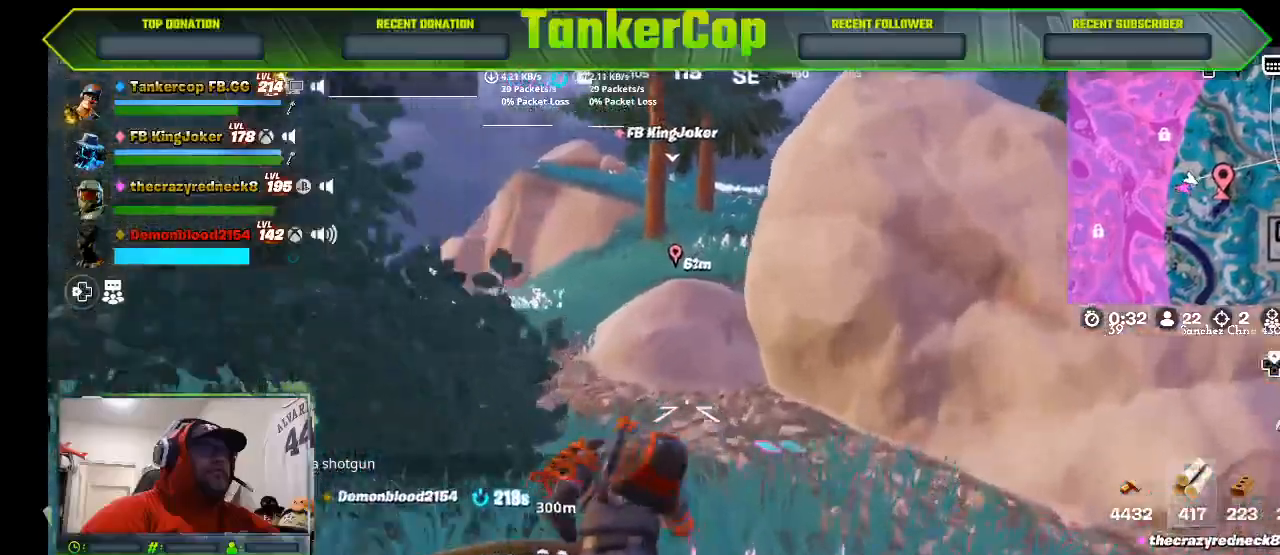
{"buttons": [], "left_stick": "up", "right_stick": "left", "events": []}
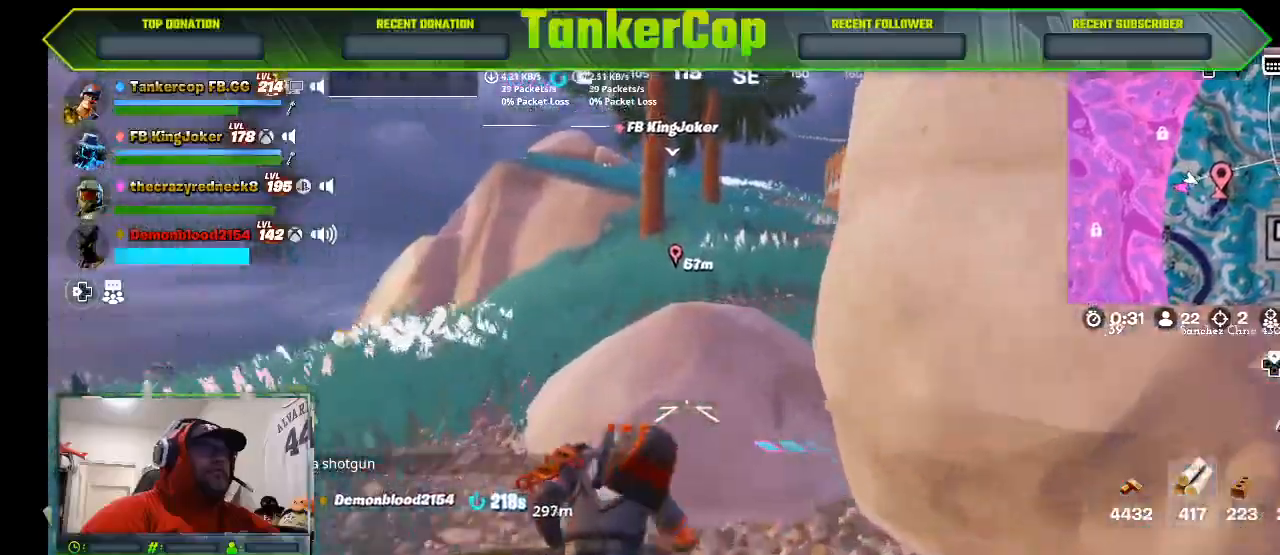
{"buttons": [], "left_stick": "up", "right_stick": "left", "events": [[33, "CROSS", "down"], [233, "CROSS", "up"]]}
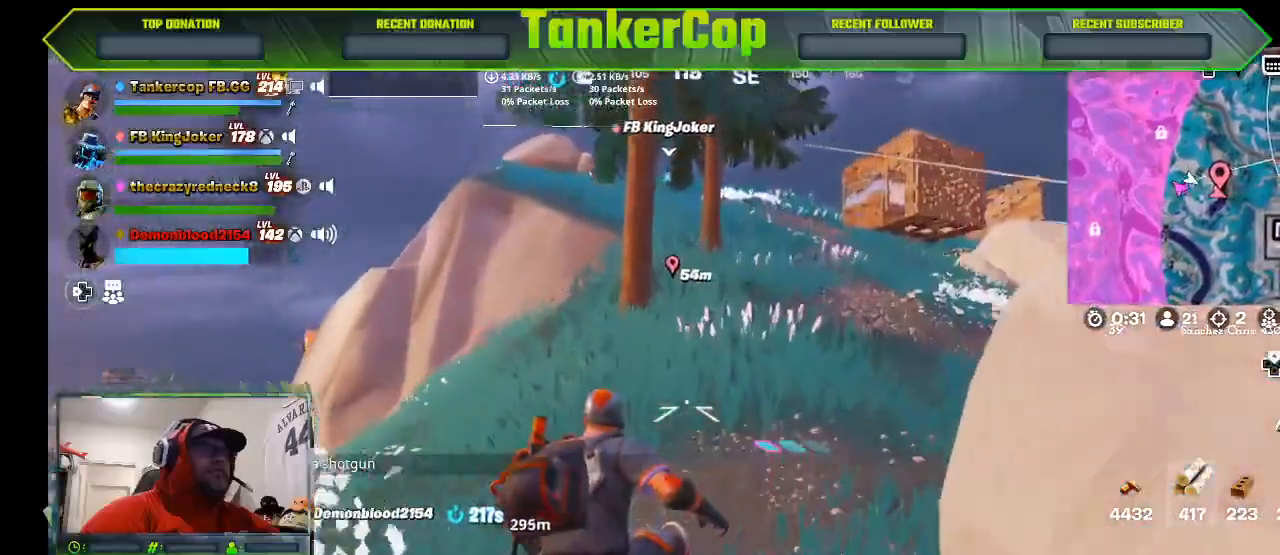
{"buttons": [], "left_stick": "up", "right_stick": "center", "events": [[267, "right_stick", "center"]]}
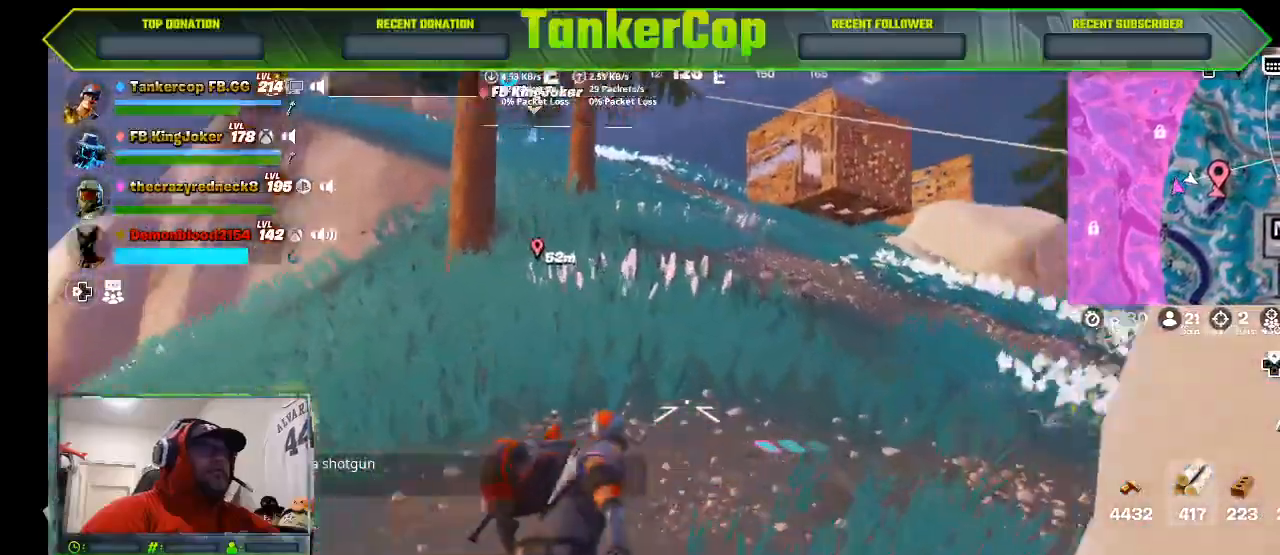
{"buttons": [], "left_stick": "up", "right_stick": "center", "events": []}
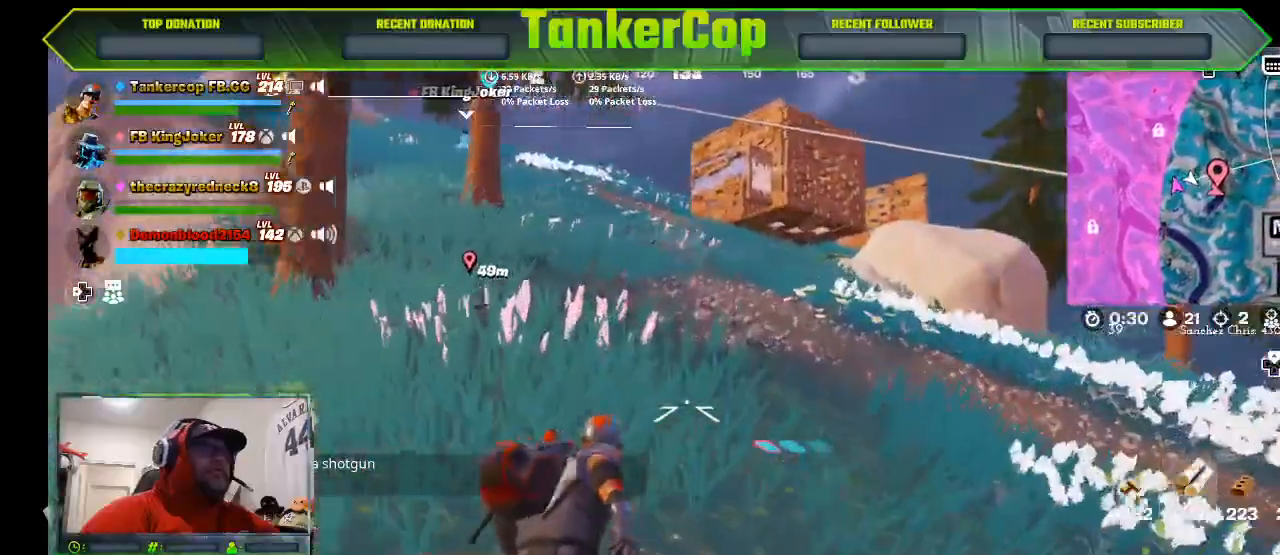
{"buttons": [], "left_stick": "up", "right_stick": "center", "events": []}
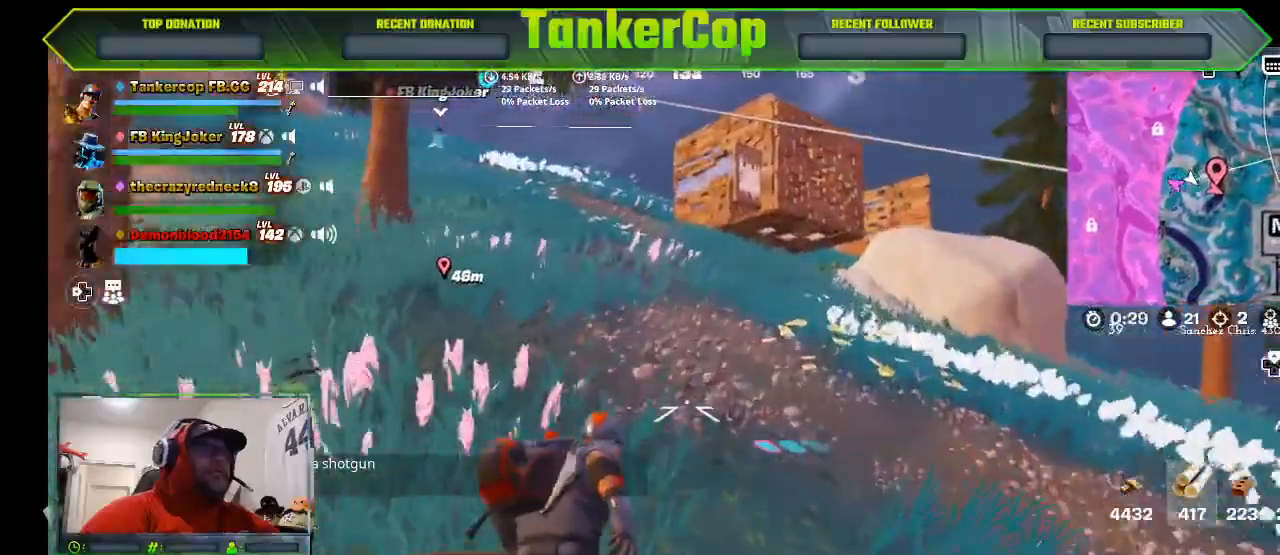
{"buttons": [], "left_stick": "up", "right_stick": "center", "events": [[200, "L3", "down"], [433, "L3", "up"]]}
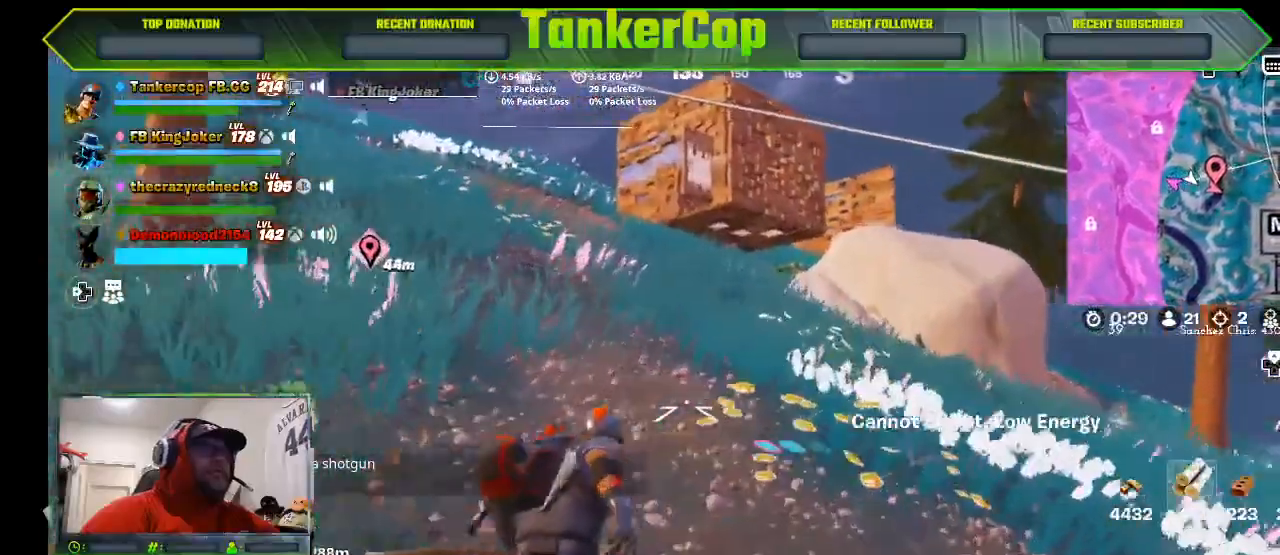
{"buttons": [], "left_stick": "up-right", "right_stick": "center", "events": [[267, "left_stick", "up-right"]]}